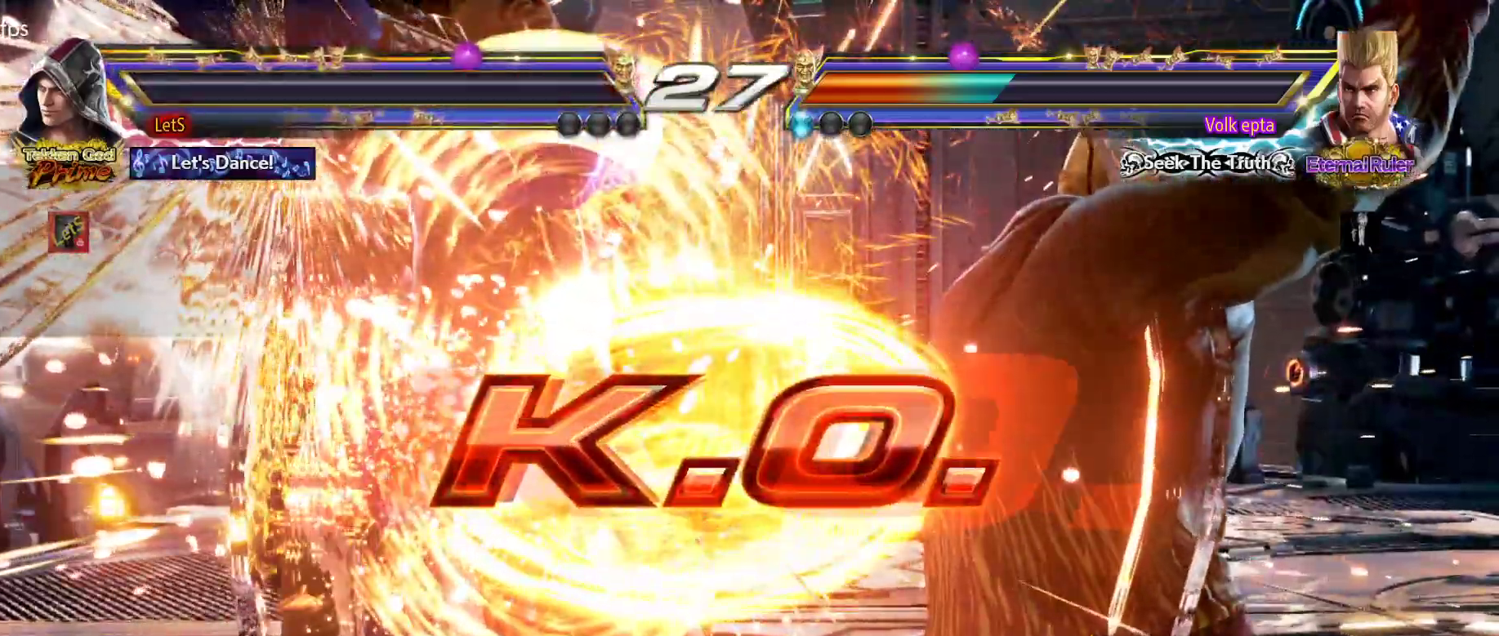
Gameplay with a controller (PlayStation layout); each line is a JSON object with the inputs held at the frame after it. "events" lists button and stick changes between this image and that frame as [ms after this image, input, new state], when the widget could be followed in between.
{"buttons": [], "left_stick": "center", "right_stick": "center", "events": [[133, "START", "down"], [267, "START", "up"], [367, "START", "down"], [467, "START", "up"]]}
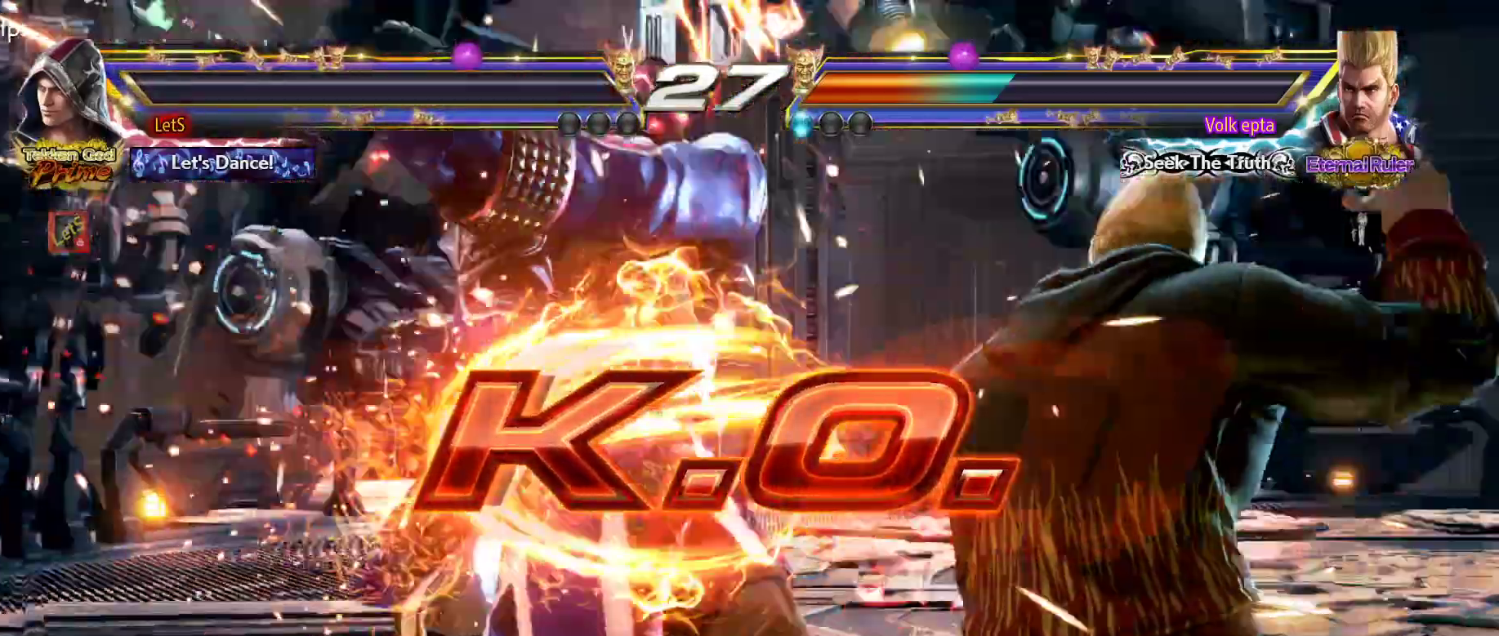
{"buttons": ["START"], "left_stick": "center", "right_stick": "center", "events": [[67, "START", "down"], [167, "START", "up"], [267, "START", "down"]]}
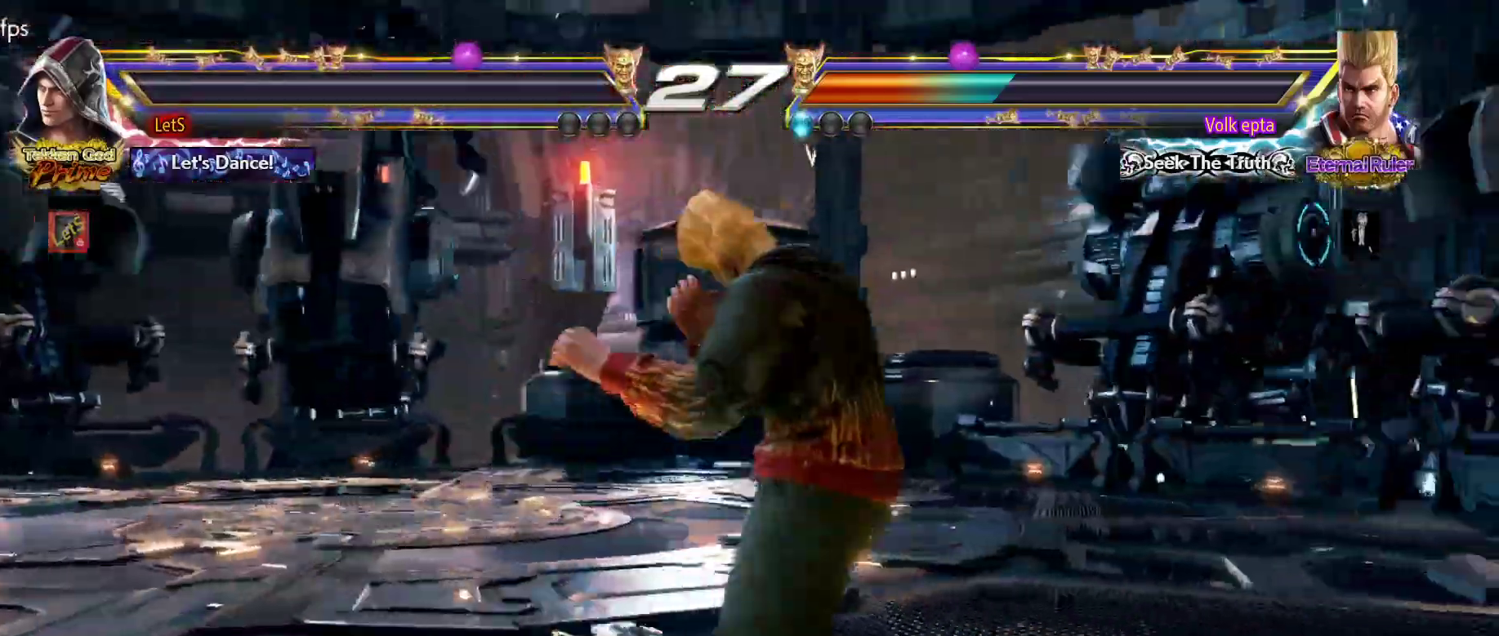
{"buttons": ["START"], "left_stick": "center", "right_stick": "center", "events": [[67, "START", "up"], [133, "START", "down"], [267, "START", "up"], [333, "START", "down"]]}
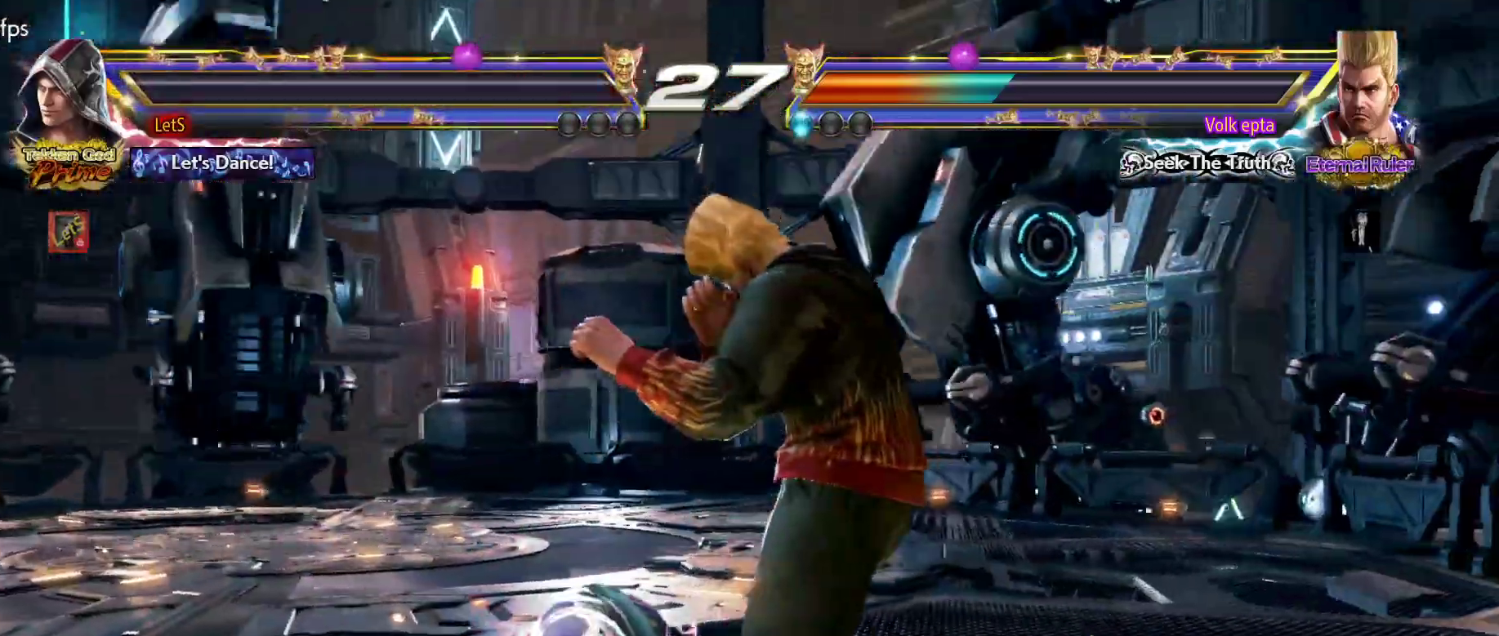
{"buttons": ["START"], "left_stick": "center", "right_stick": "center", "events": [[133, "START", "up"], [200, "START", "down"], [300, "START", "up"], [367, "START", "down"]]}
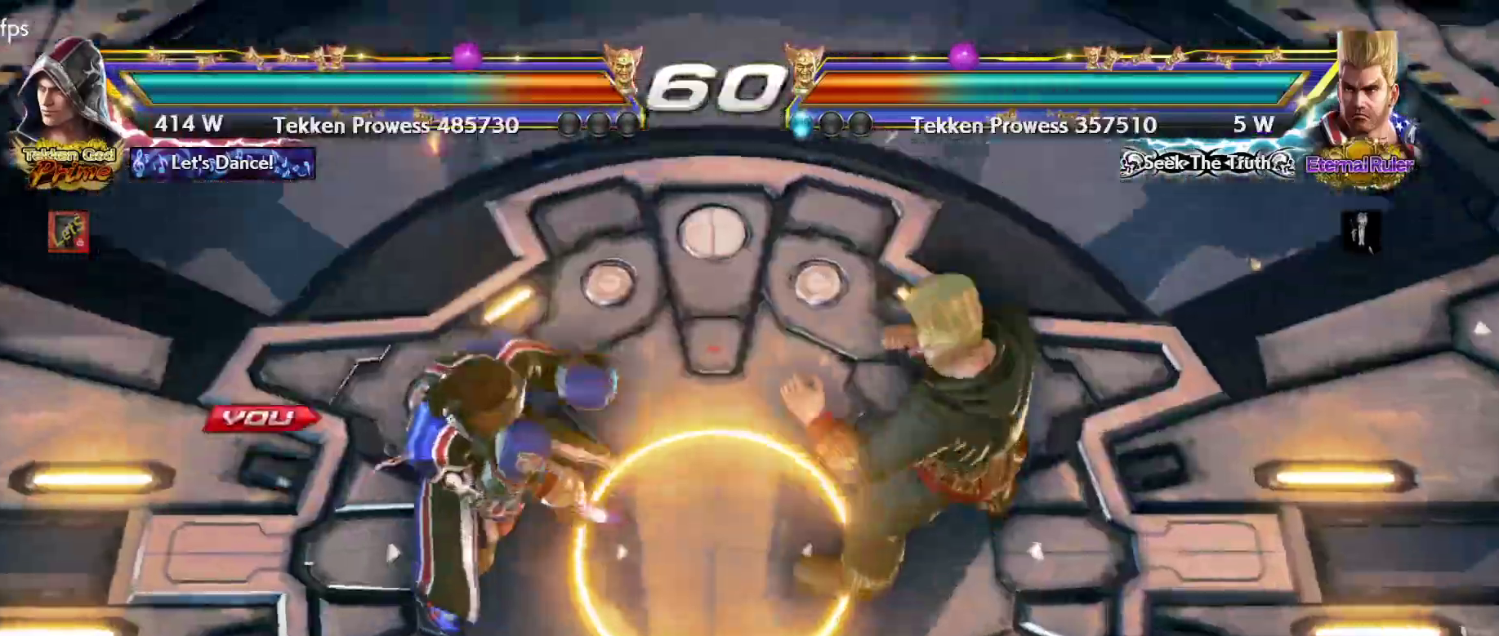
{"buttons": ["START"], "left_stick": "center", "right_stick": "center", "events": [[167, "DPAD_RIGHT", "down"], [333, "DPAD_RIGHT", "up"], [333, "DPAD_UP", "down"], [367, "DPAD_LEFT", "down"], [367, "DPAD_UP", "up"], [433, "DPAD_LEFT", "up"]]}
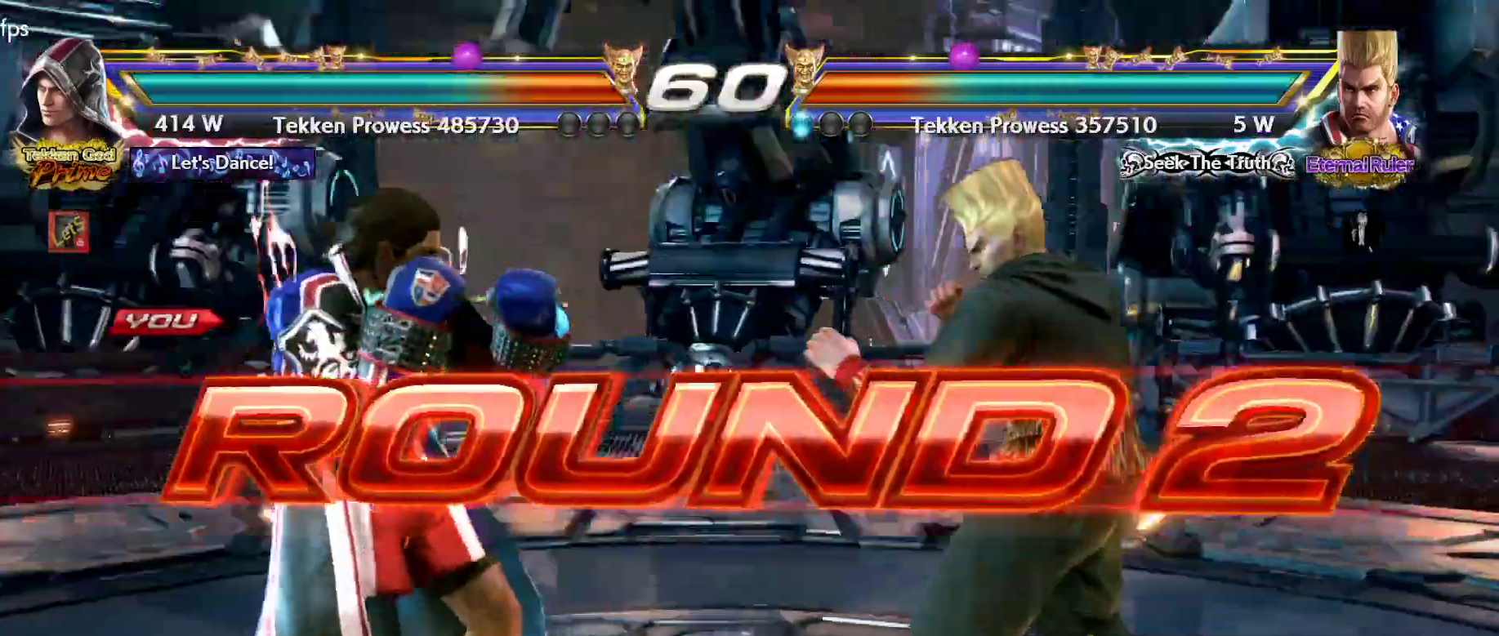
{"buttons": [], "left_stick": "center", "right_stick": "center", "events": [[100, "START", "up"], [133, "DPAD_DOWN", "down"], [167, "DPAD_RIGHT", "down"], [200, "DPAD_DOWN", "up"], [233, "START", "down"], [333, "DPAD_LEFT", "down"], [333, "DPAD_RIGHT", "up"], [333, "START", "up"], [400, "DPAD_LEFT", "up"]]}
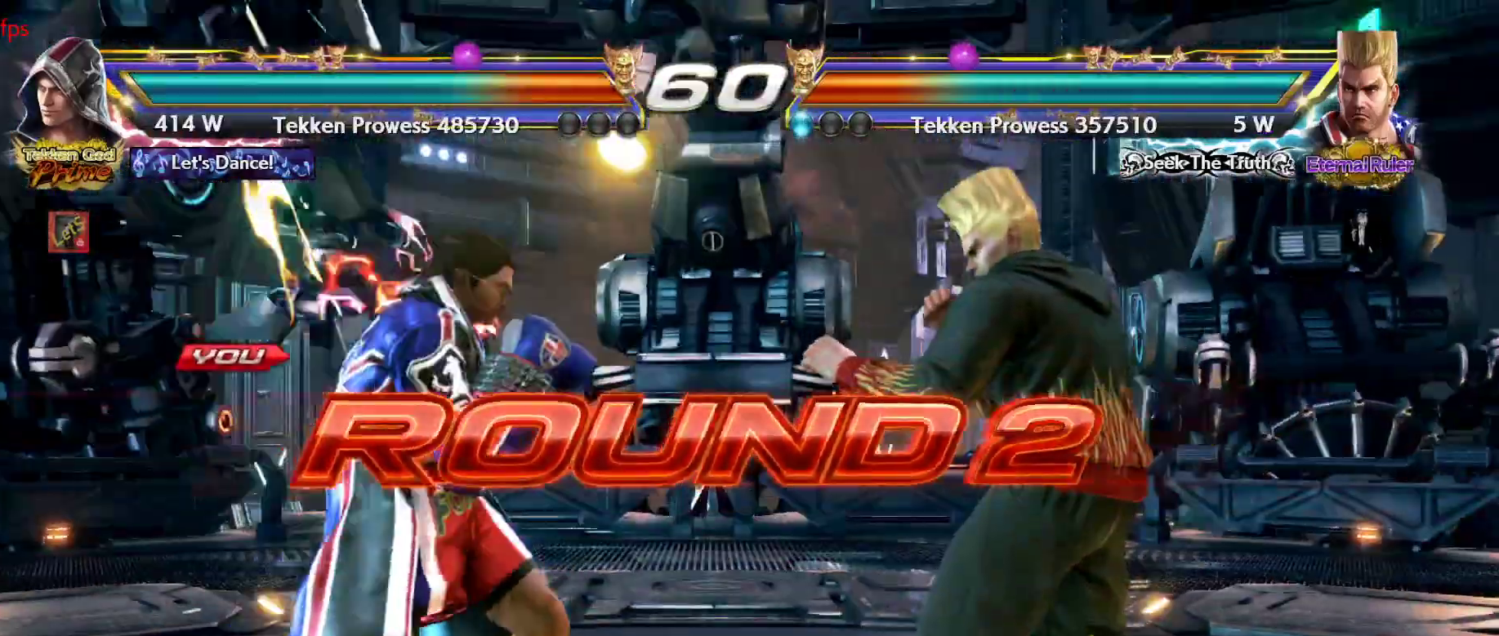
{"buttons": [], "left_stick": "center", "right_stick": "center", "events": [[100, "DPAD_DOWN", "down"], [200, "DPAD_DOWN", "up"], [200, "DPAD_RIGHT", "down"], [300, "DPAD_RIGHT", "up"], [300, "DPAD_UP", "down"], [367, "DPAD_LEFT", "down"], [367, "DPAD_UP", "up"], [433, "DPAD_LEFT", "up"]]}
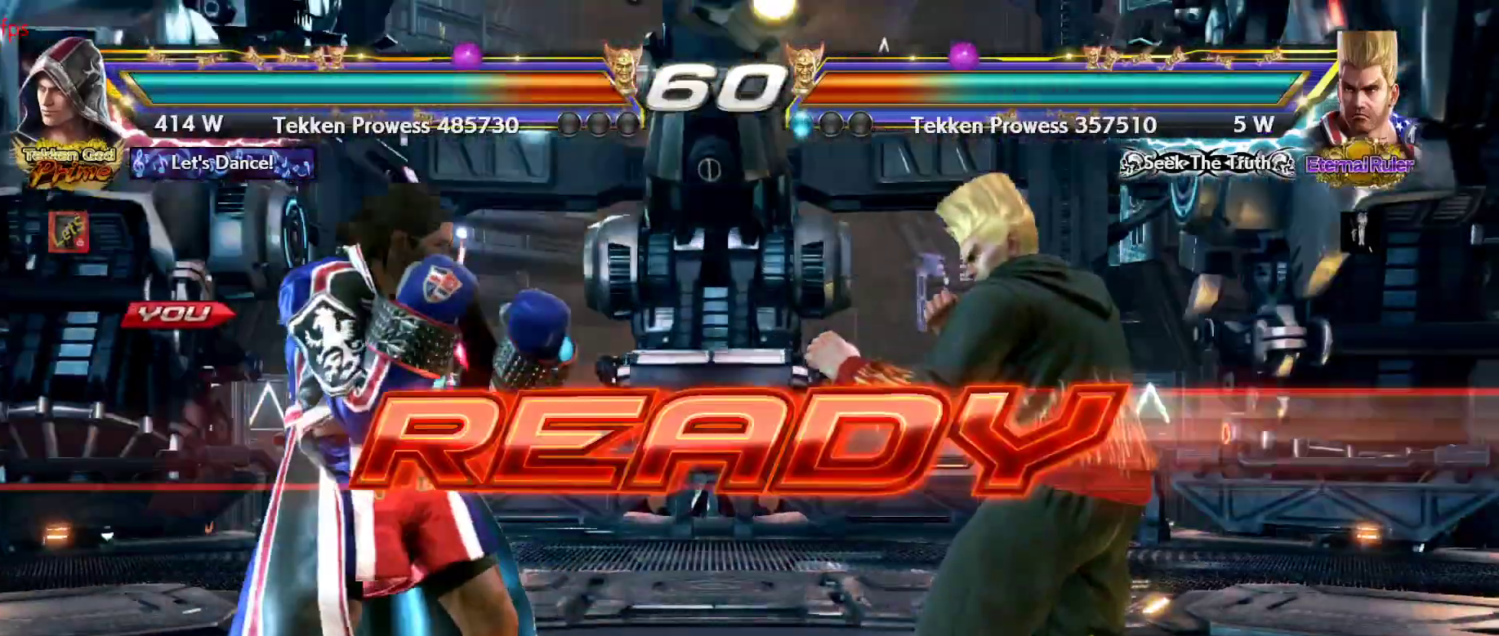
{"buttons": [], "left_stick": "center", "right_stick": "center", "events": [[167, "DPAD_DOWN", "down"], [200, "DPAD_DOWN", "up"]]}
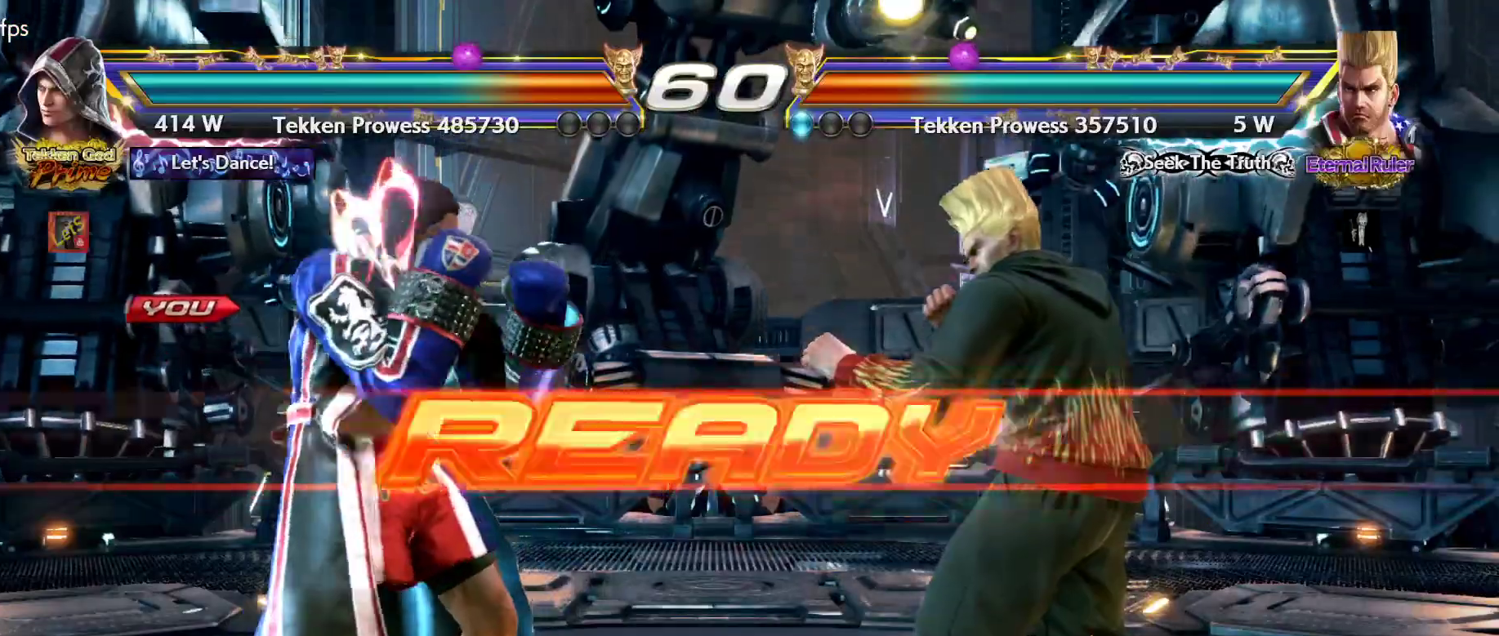
{"buttons": [], "left_stick": "center", "right_stick": "center", "events": []}
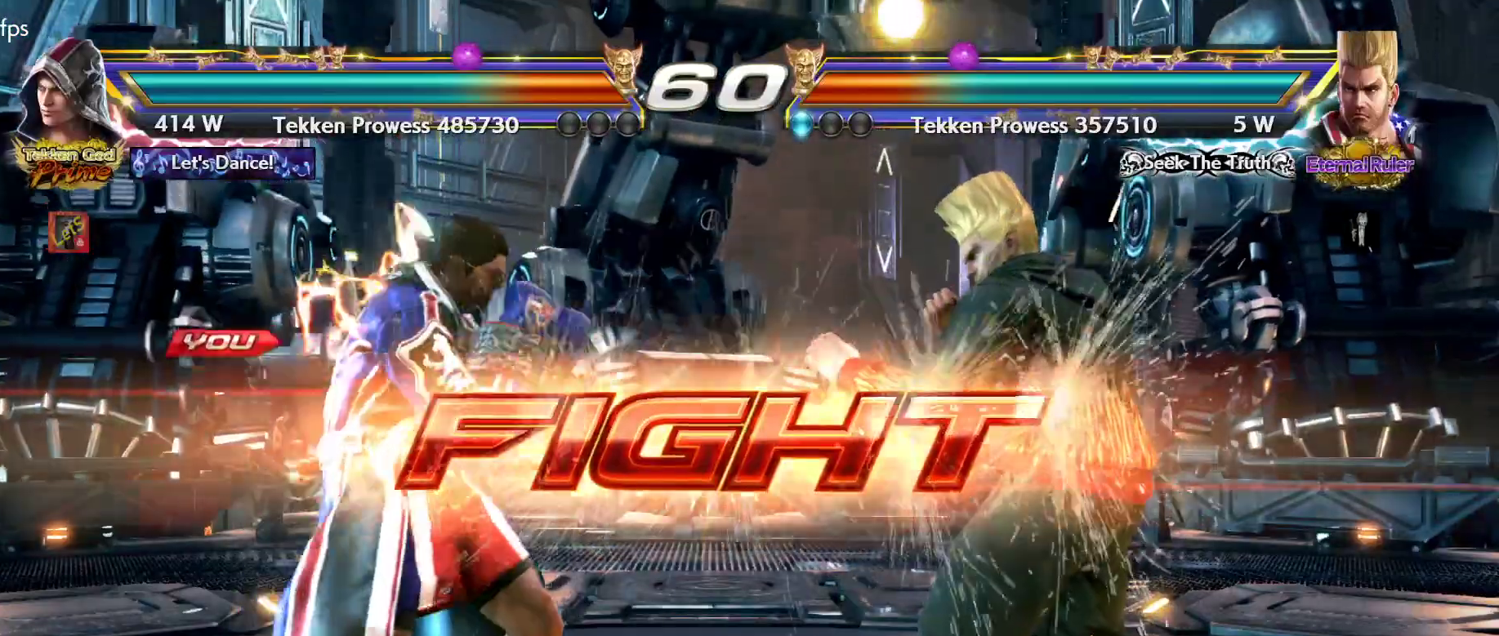
{"buttons": ["DPAD_LEFT"], "left_stick": "center", "right_stick": "center", "events": [[133, "DPAD_DOWN", "down"], [200, "DPAD_DOWN", "up"], [367, "DPAD_LEFT", "down"], [433, "DPAD_LEFT", "up"], [500, "DPAD_LEFT", "down"]]}
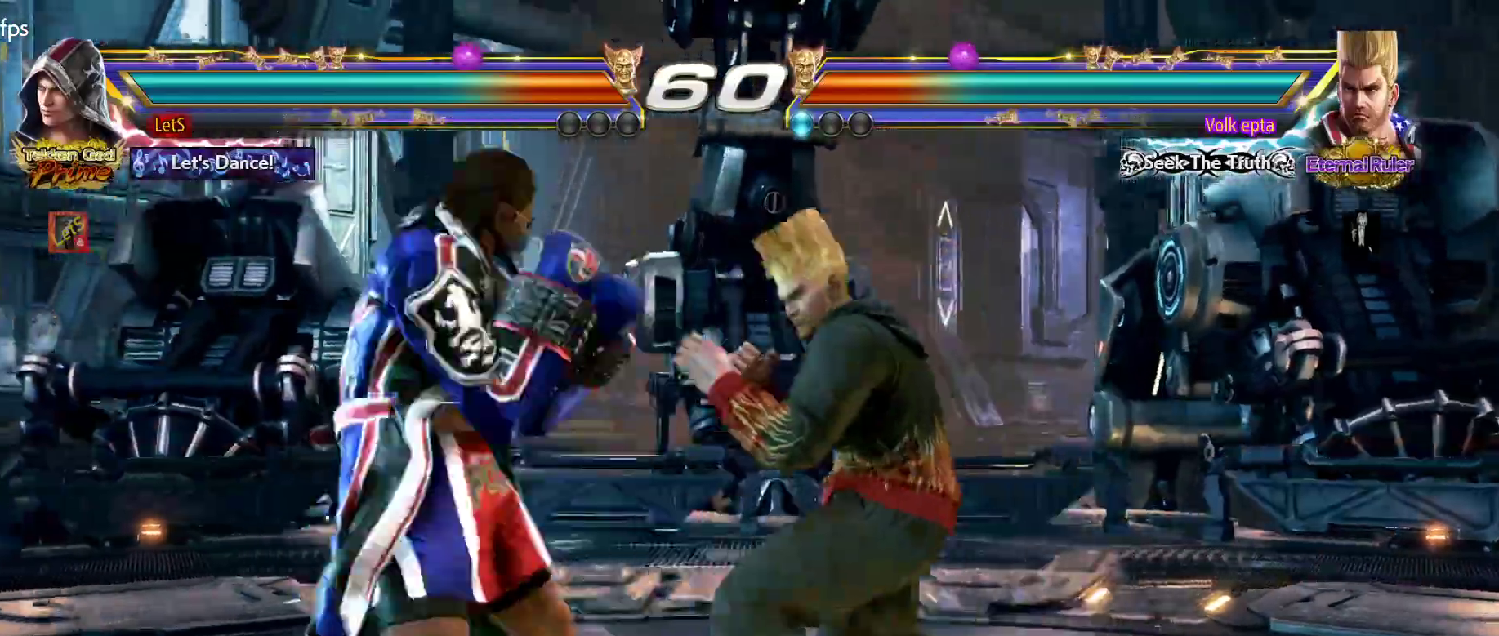
{"buttons": ["SQUARE", "DPAD_LEFT"], "left_stick": "center", "right_stick": "center", "events": [[400, "SQUARE", "down"]]}
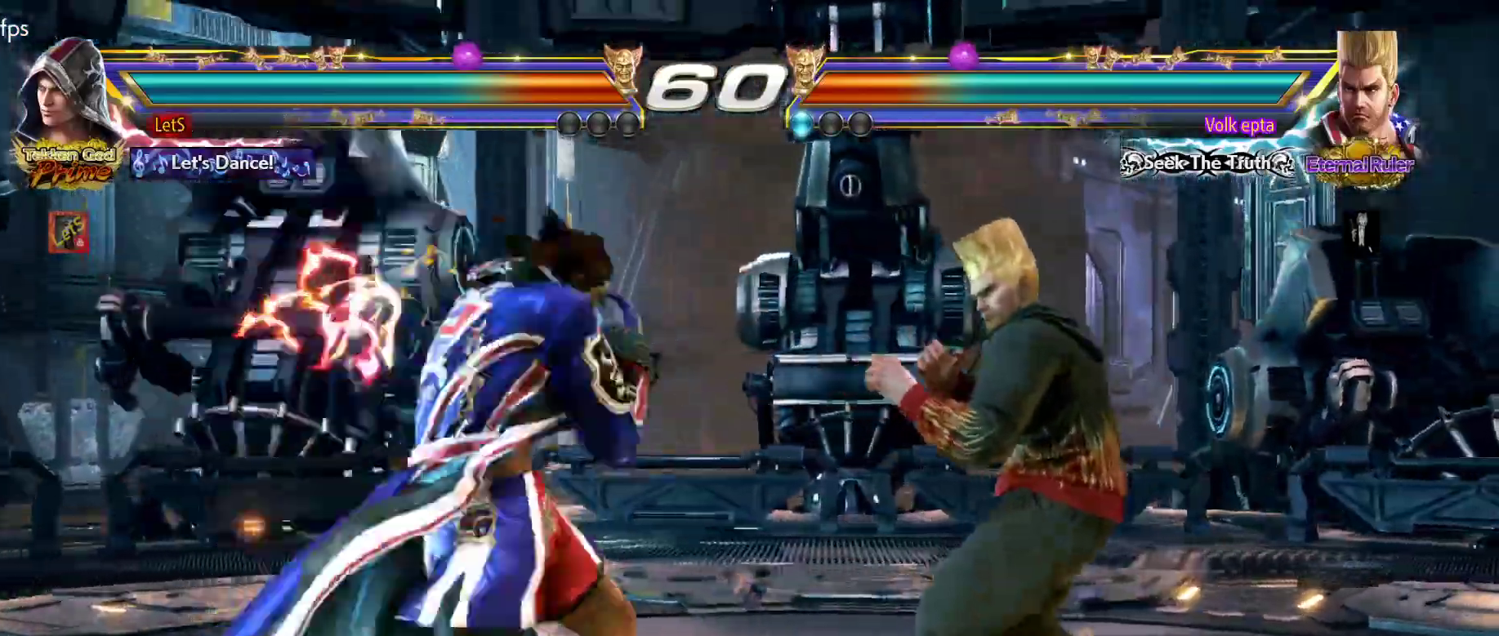
{"buttons": ["DPAD_DOWN", "DPAD_LEFT"], "left_stick": "center", "right_stick": "center", "events": [[367, "SQUARE", "up"], [433, "DPAD_DOWN", "down"]]}
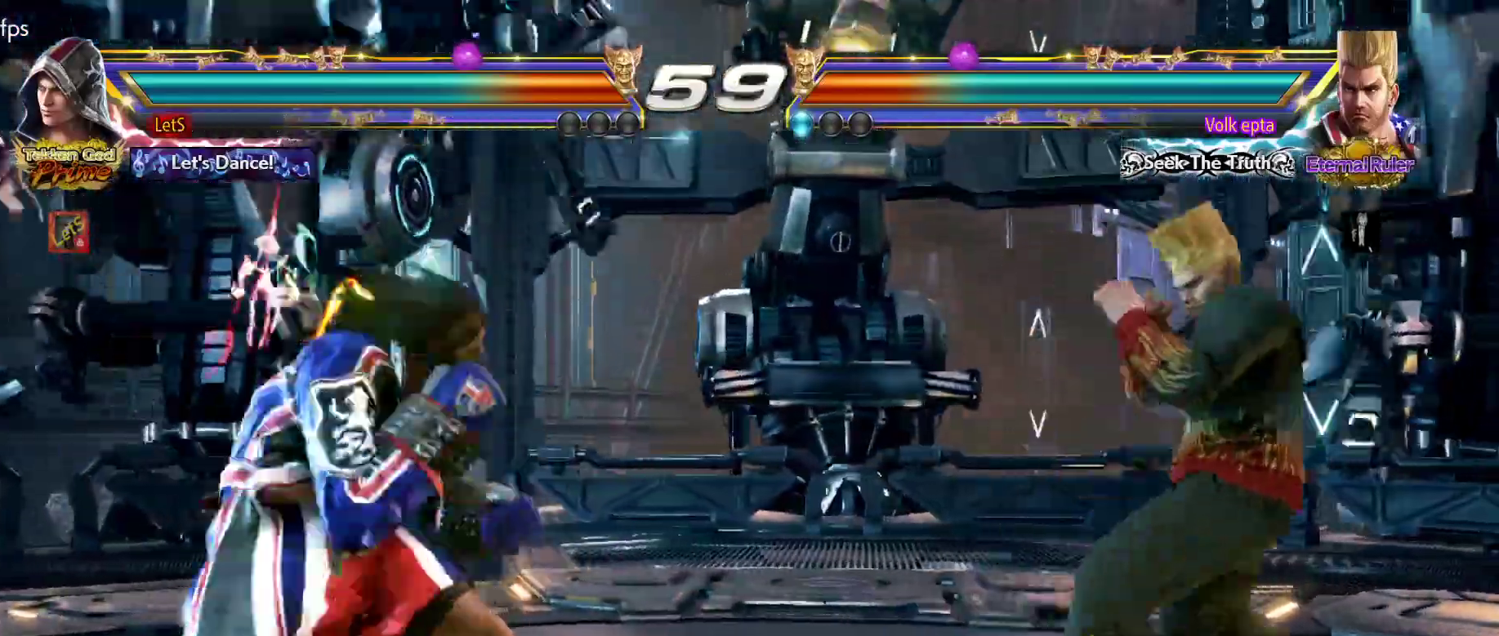
{"buttons": ["DPAD_LEFT"], "left_stick": "center", "right_stick": "center", "events": [[67, "DPAD_DOWN", "up"], [100, "DPAD_LEFT", "up"], [133, "DPAD_LEFT", "down"], [267, "DPAD_DOWN", "down"], [333, "DPAD_DOWN", "up"], [367, "DPAD_LEFT", "up"], [433, "DPAD_LEFT", "down"]]}
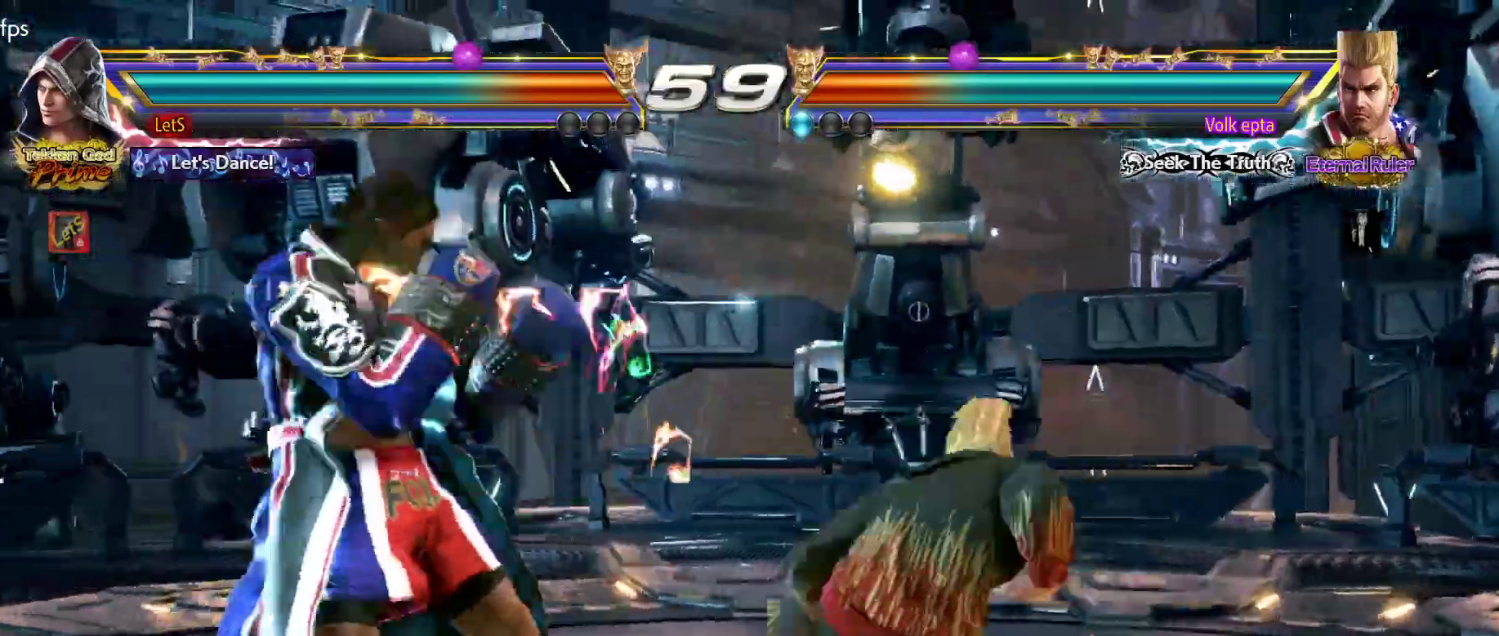
{"buttons": ["DPAD_DOWN", "DPAD_RIGHT"], "left_stick": "center", "right_stick": "center", "events": [[300, "DPAD_LEFT", "up"], [500, "DPAD_DOWN", "down"], [500, "DPAD_RIGHT", "down"]]}
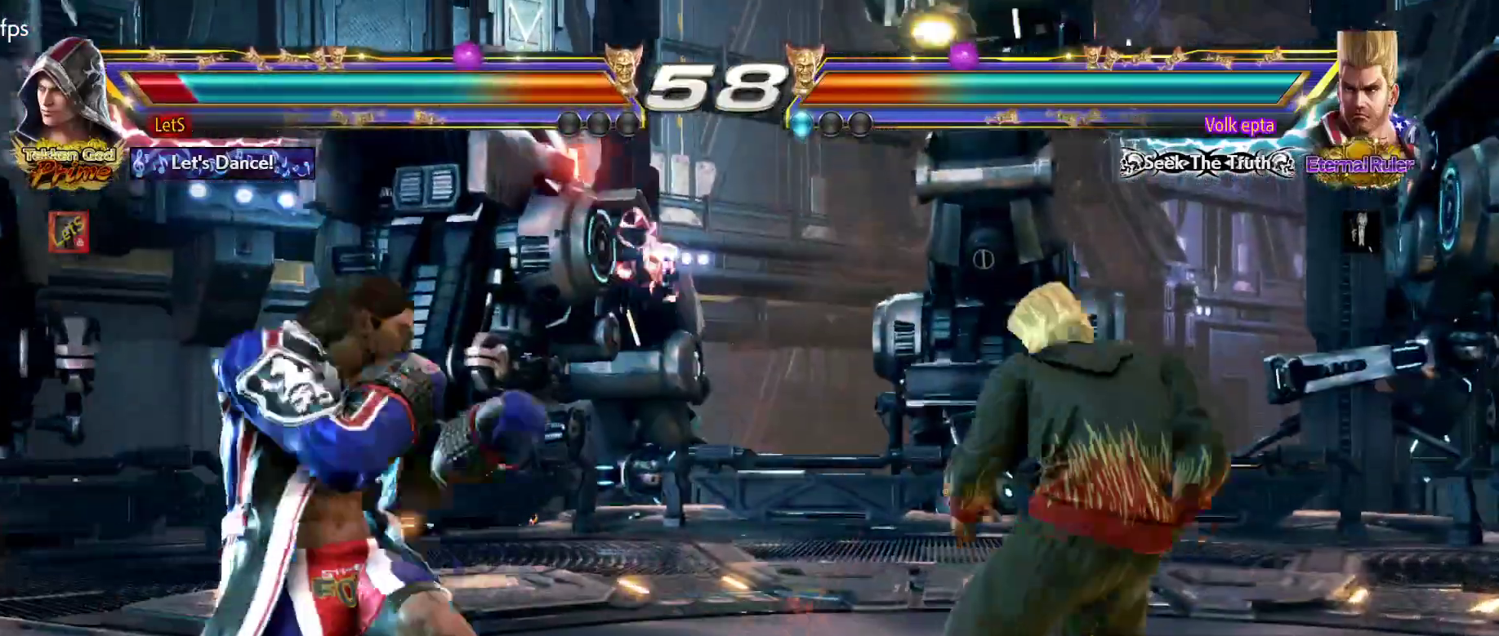
{"buttons": ["CIRCLE", "DPAD_RIGHT"], "left_stick": "center", "right_stick": "center", "events": [[33, "TRIANGLE", "down"], [100, "DPAD_DOWN", "up"], [133, "TRIANGLE", "up"], [167, "CIRCLE", "down"]]}
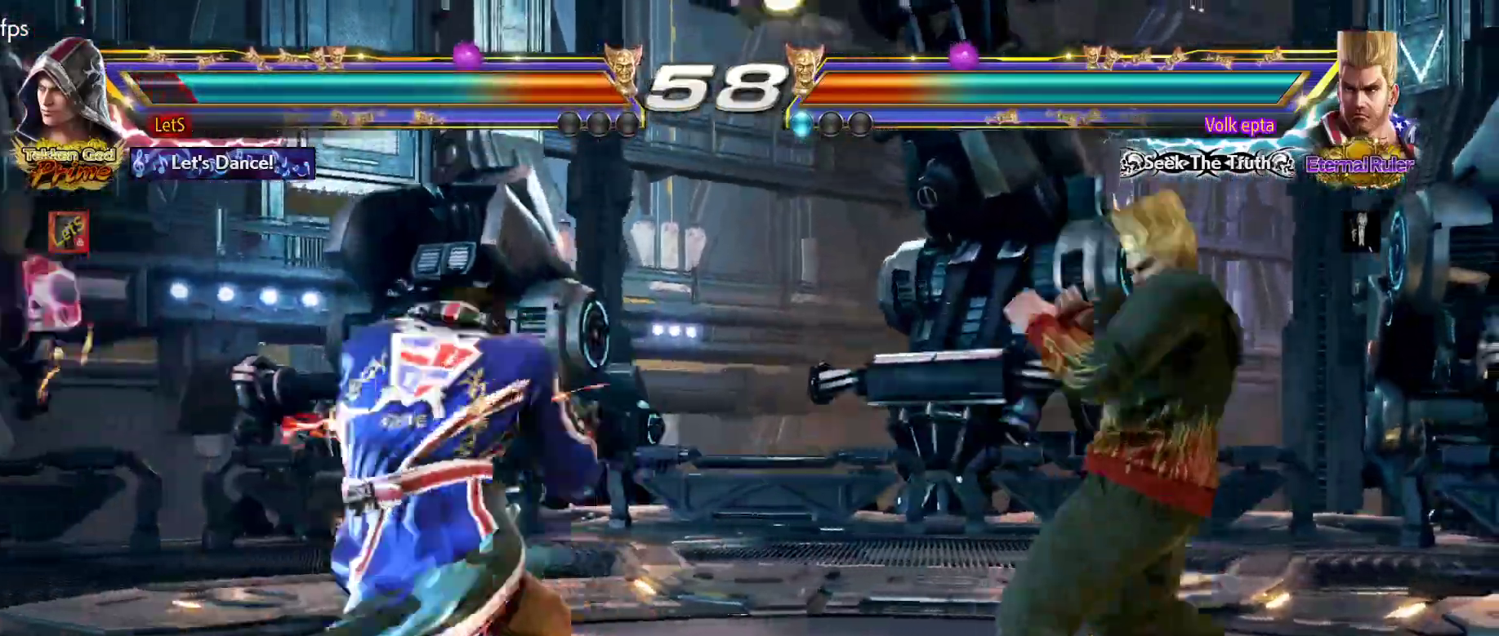
{"buttons": ["DPAD_LEFT"], "left_stick": "center", "right_stick": "center", "events": [[67, "DPAD_DOWN", "down"], [100, "DPAD_LEFT", "down"], [100, "DPAD_RIGHT", "up"], [133, "CIRCLE", "up"], [267, "DPAD_DOWN", "up"], [300, "DPAD_LEFT", "up"], [367, "DPAD_LEFT", "down"]]}
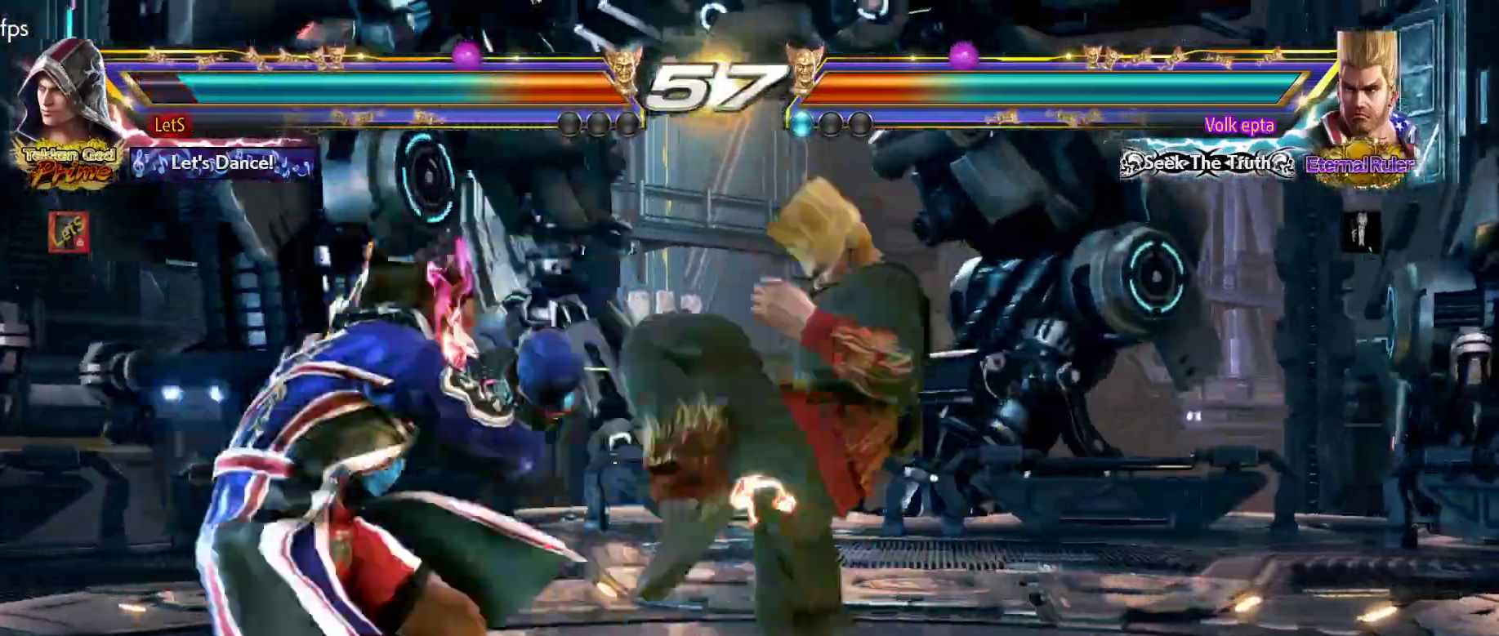
{"buttons": ["SQUARE"], "left_stick": "center", "right_stick": "center", "events": [[300, "SQUARE", "down"], [333, "DPAD_DOWN", "down"], [367, "SQUARE", "up"], [467, "DPAD_DOWN", "up"], [500, "DPAD_LEFT", "up"], [500, "SQUARE", "down"]]}
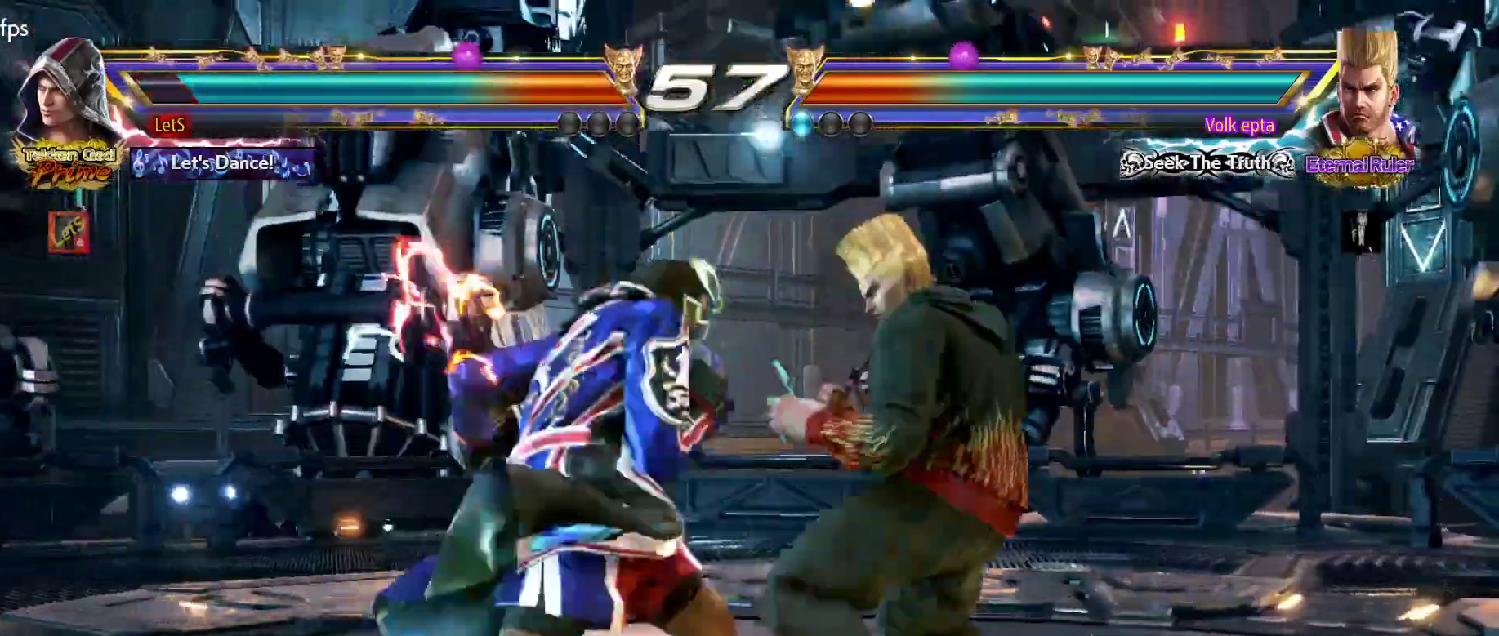
{"buttons": [], "left_stick": "center", "right_stick": "center", "events": [[67, "SQUARE", "up"], [400, "DPAD_DOWN", "down"], [500, "DPAD_DOWN", "up"]]}
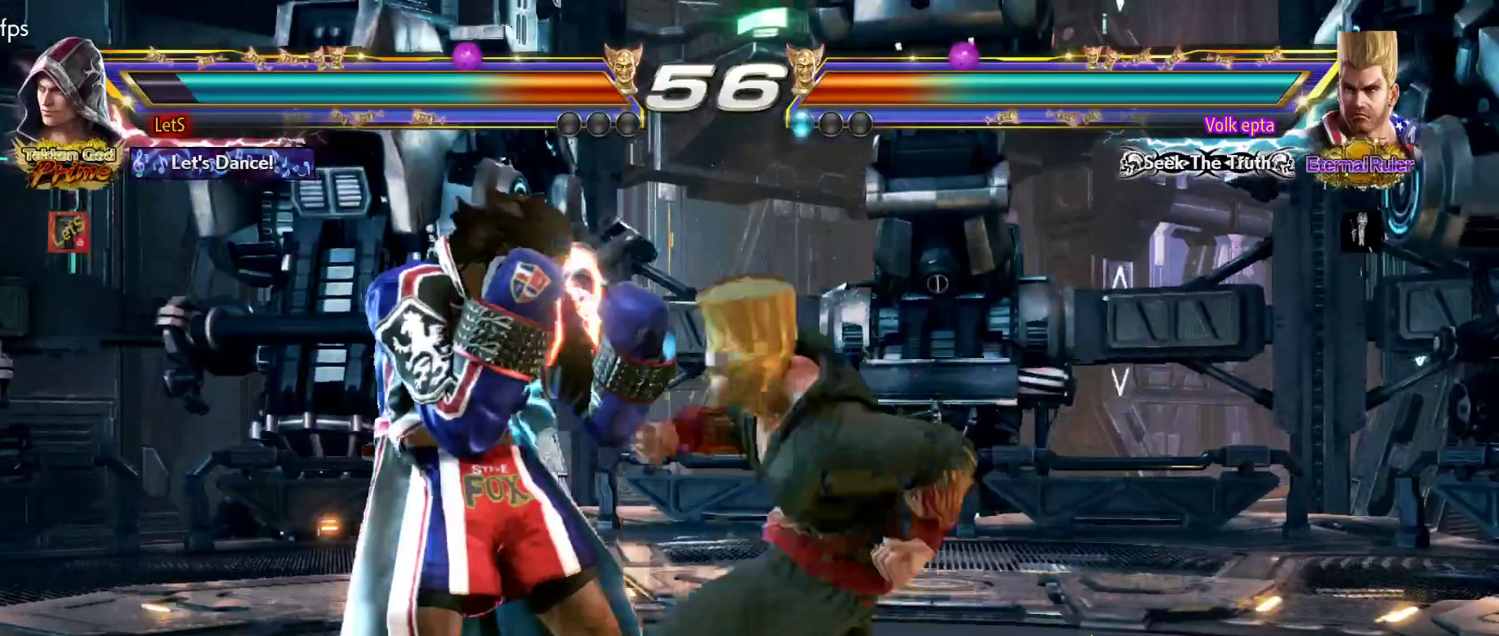
{"buttons": ["DPAD_LEFT"], "left_stick": "center", "right_stick": "center", "events": [[267, "DPAD_LEFT", "down"], [400, "DPAD_LEFT", "up"], [467, "DPAD_LEFT", "down"]]}
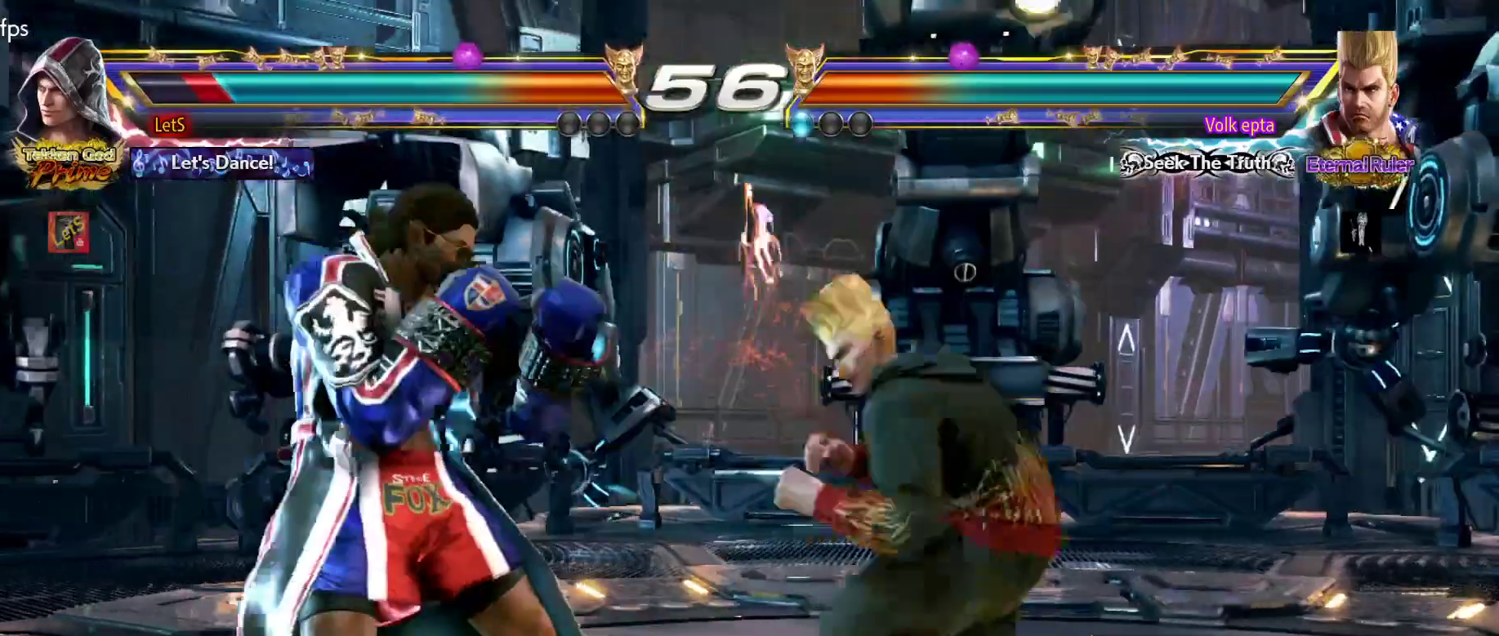
{"buttons": ["DPAD_DOWN", "DPAD_RIGHT"], "left_stick": "center", "right_stick": "center", "events": [[367, "DPAD_LEFT", "up"], [400, "DPAD_DOWN", "down"], [467, "DPAD_RIGHT", "down"]]}
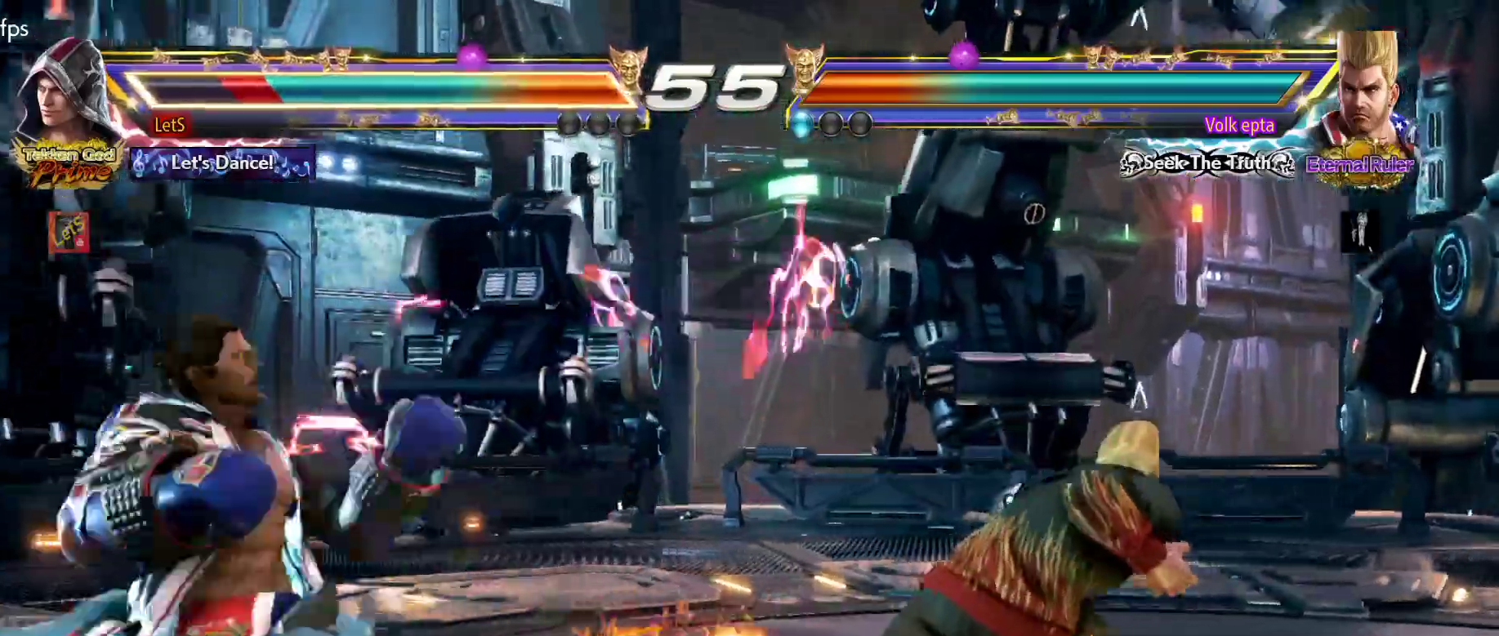
{"buttons": ["DPAD_LEFT"], "left_stick": "center", "right_stick": "center", "events": [[67, "DPAD_RIGHT", "up"], [100, "DPAD_DOWN", "up"], [300, "DPAD_LEFT", "down"], [367, "DPAD_LEFT", "up"], [433, "DPAD_LEFT", "down"]]}
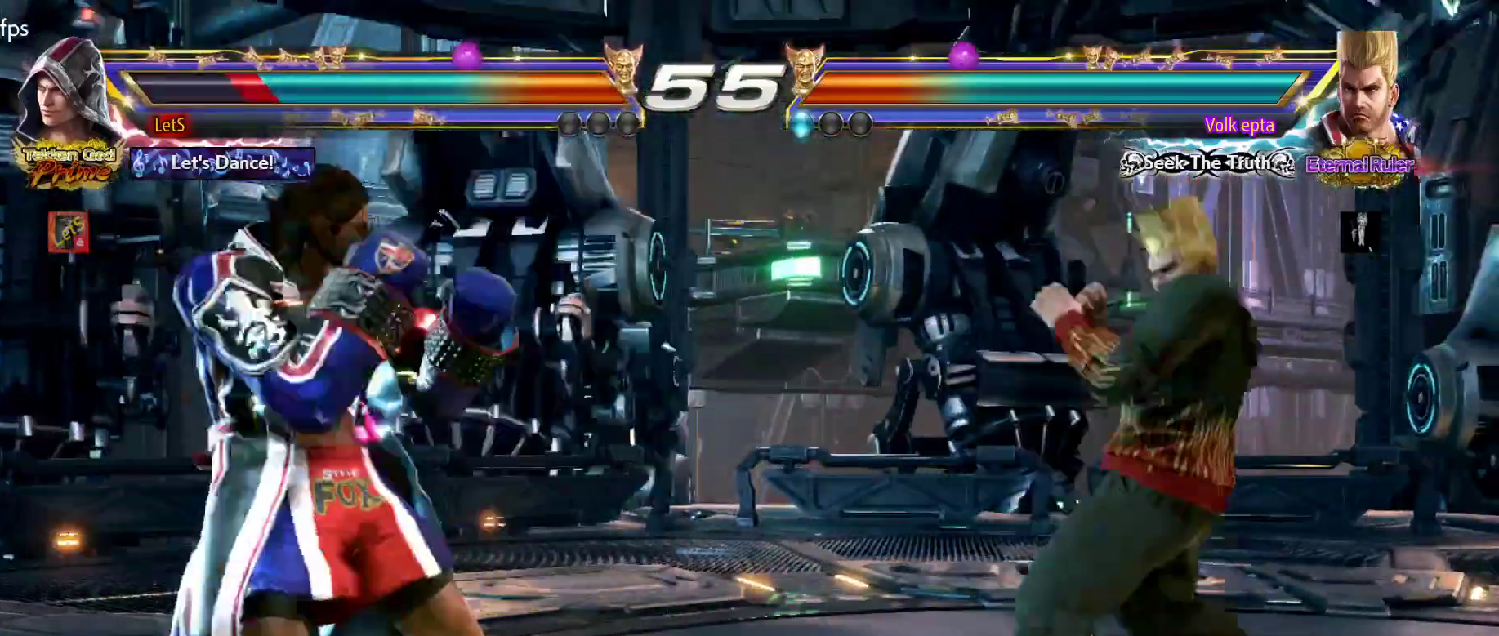
{"buttons": ["DPAD_RIGHT"], "left_stick": "center", "right_stick": "center", "events": [[133, "DPAD_DOWN", "down"], [200, "DPAD_DOWN", "up"], [233, "DPAD_LEFT", "up"], [300, "DPAD_LEFT", "down"], [400, "DPAD_LEFT", "up"], [467, "DPAD_RIGHT", "down"]]}
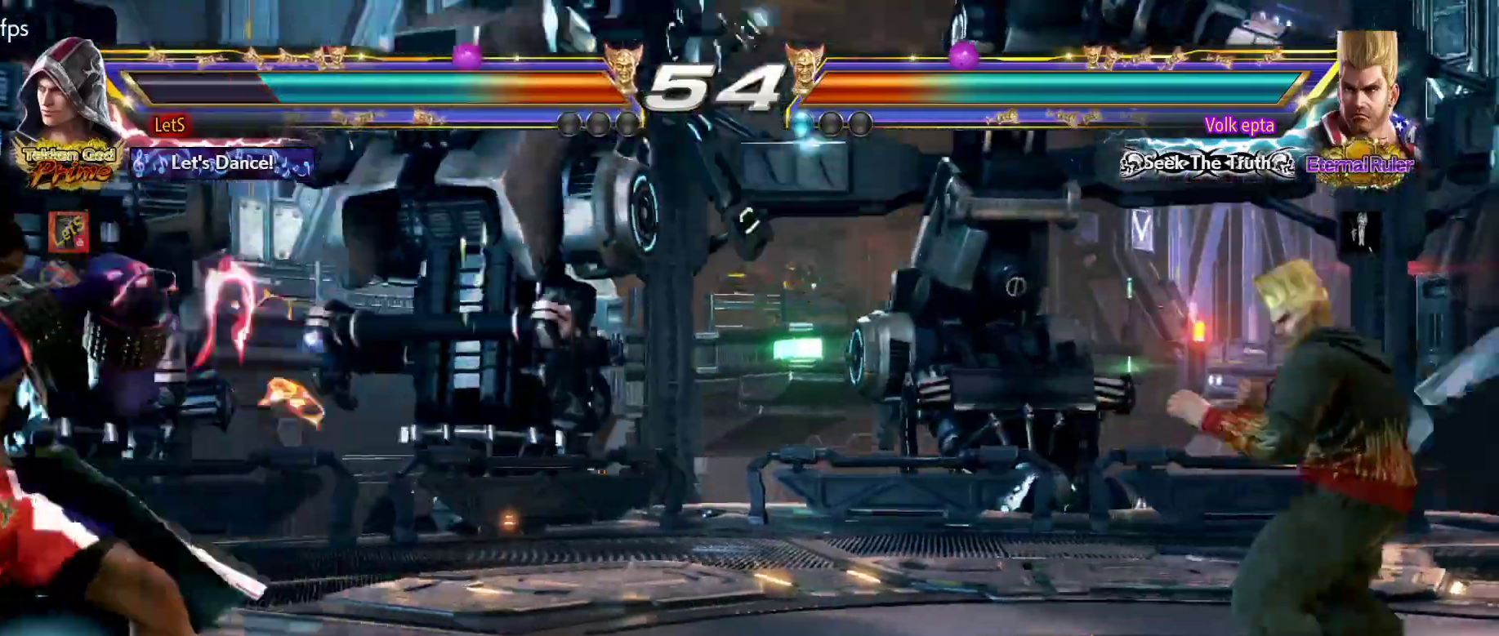
{"buttons": ["TRIANGLE", "DPAD_DOWN", "DPAD_RIGHT"], "left_stick": "center", "right_stick": "center", "events": [[33, "DPAD_RIGHT", "up"], [133, "DPAD_RIGHT", "down"], [400, "DPAD_RIGHT", "up"], [467, "DPAD_DOWN", "down"], [467, "DPAD_RIGHT", "down"], [500, "TRIANGLE", "down"]]}
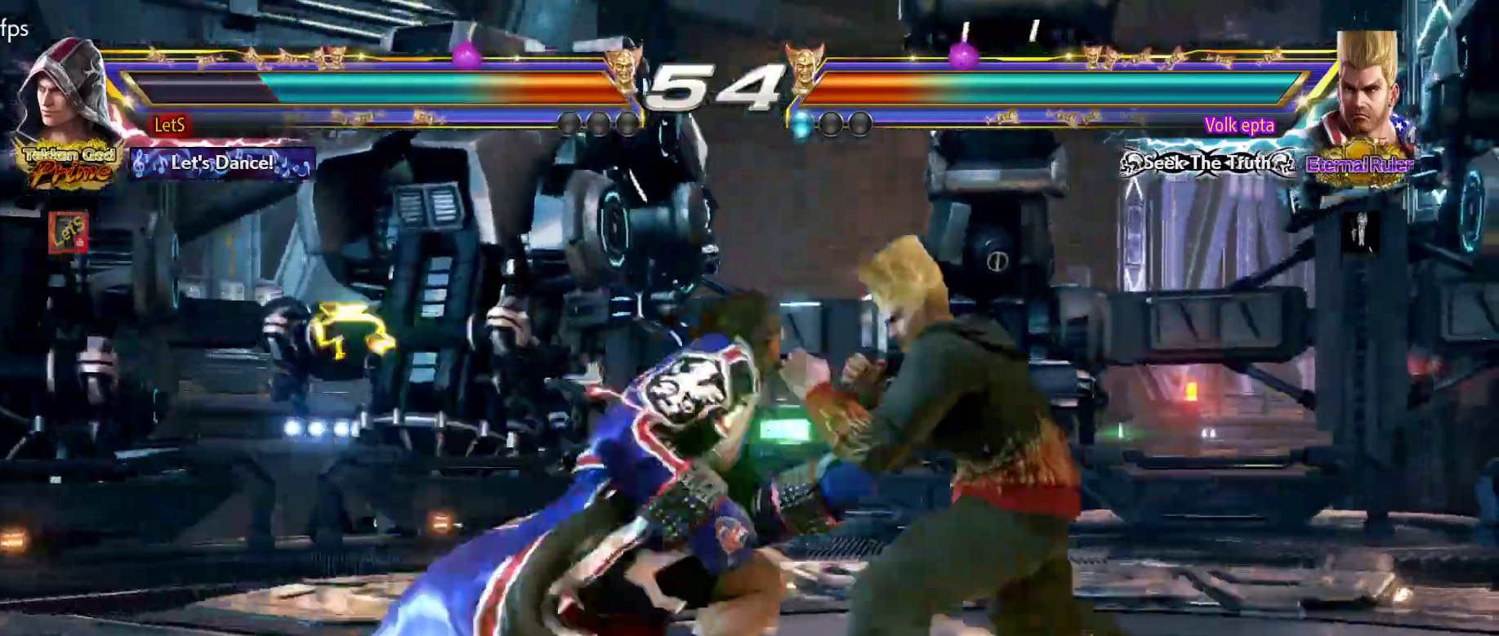
{"buttons": ["CIRCLE", "DPAD_RIGHT"], "left_stick": "center", "right_stick": "center", "events": [[100, "DPAD_DOWN", "up"], [100, "TRIANGLE", "up"], [167, "CIRCLE", "down"]]}
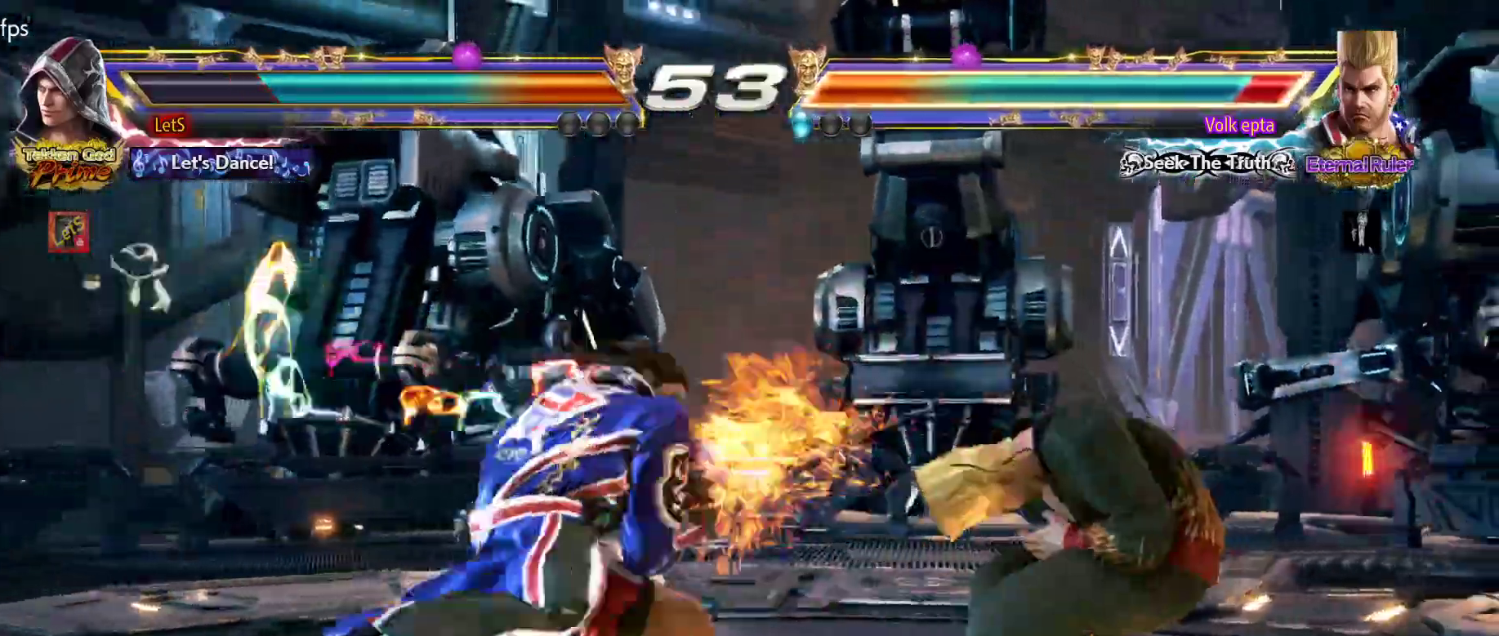
{"buttons": ["CIRCLE", "DPAD_RIGHT"], "left_stick": "center", "right_stick": "center", "events": [[33, "DPAD_DOWN", "down"], [67, "DPAD_LEFT", "down"], [67, "DPAD_RIGHT", "up"], [133, "CIRCLE", "up"], [200, "DPAD_LEFT", "up"], [233, "DPAD_DOWN", "up"], [233, "DPAD_RIGHT", "down"], [267, "TRIANGLE", "down"], [333, "CIRCLE", "down"], [333, "TRIANGLE", "up"]]}
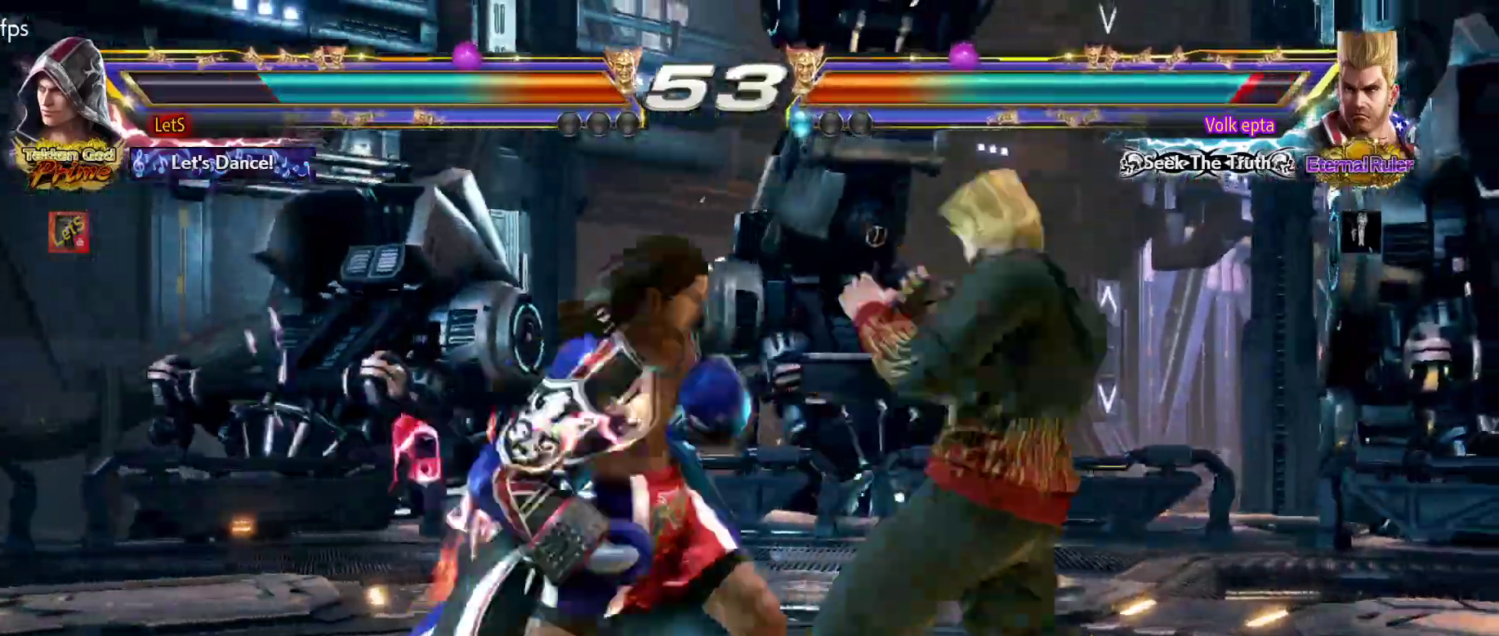
{"buttons": [], "left_stick": "center", "right_stick": "center", "events": [[233, "DPAD_DOWN", "down"], [267, "DPAD_RIGHT", "up"], [300, "CIRCLE", "up"], [300, "DPAD_LEFT", "down"], [467, "DPAD_DOWN", "up"], [500, "DPAD_LEFT", "up"]]}
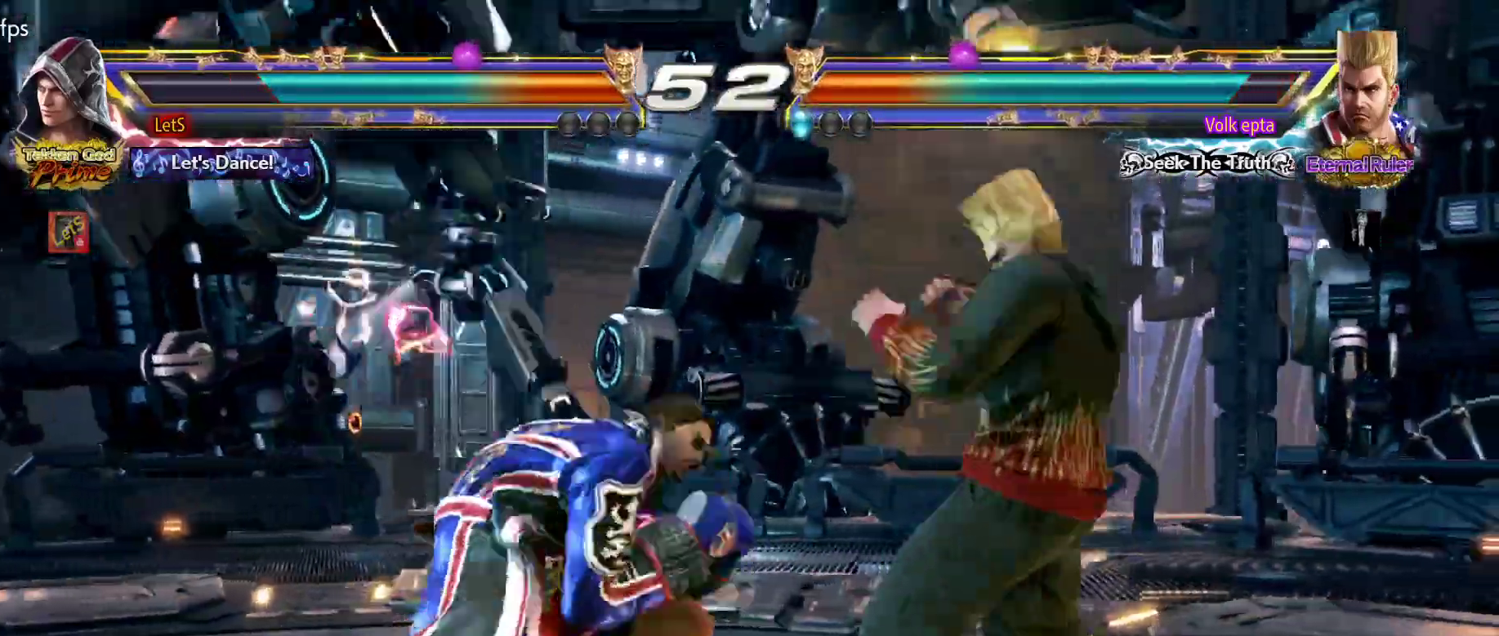
{"buttons": [], "left_stick": "center", "right_stick": "center", "events": [[67, "DPAD_LEFT", "down"], [300, "DPAD_LEFT", "up"], [367, "DPAD_RIGHT", "down"], [467, "DPAD_RIGHT", "up"]]}
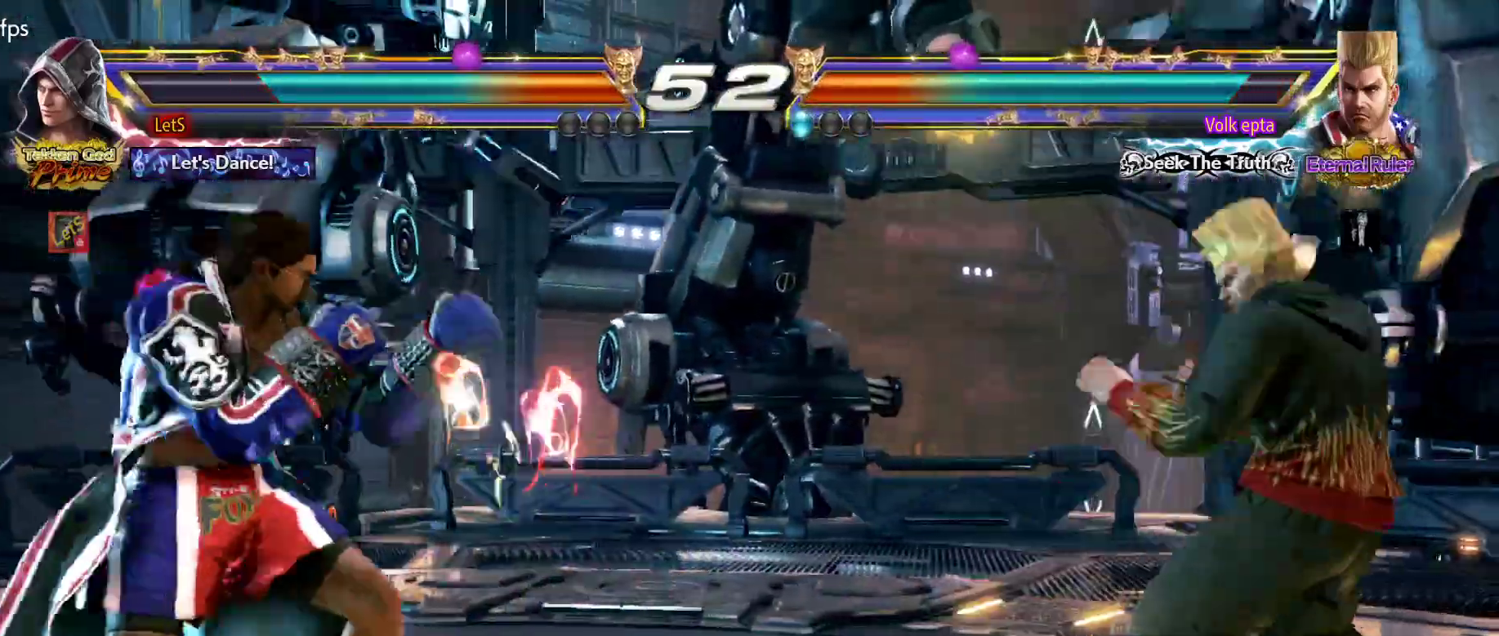
{"buttons": ["DPAD_LEFT"], "left_stick": "center", "right_stick": "center", "events": [[33, "DPAD_RIGHT", "down"], [167, "DPAD_RIGHT", "up"], [233, "DPAD_LEFT", "down"]]}